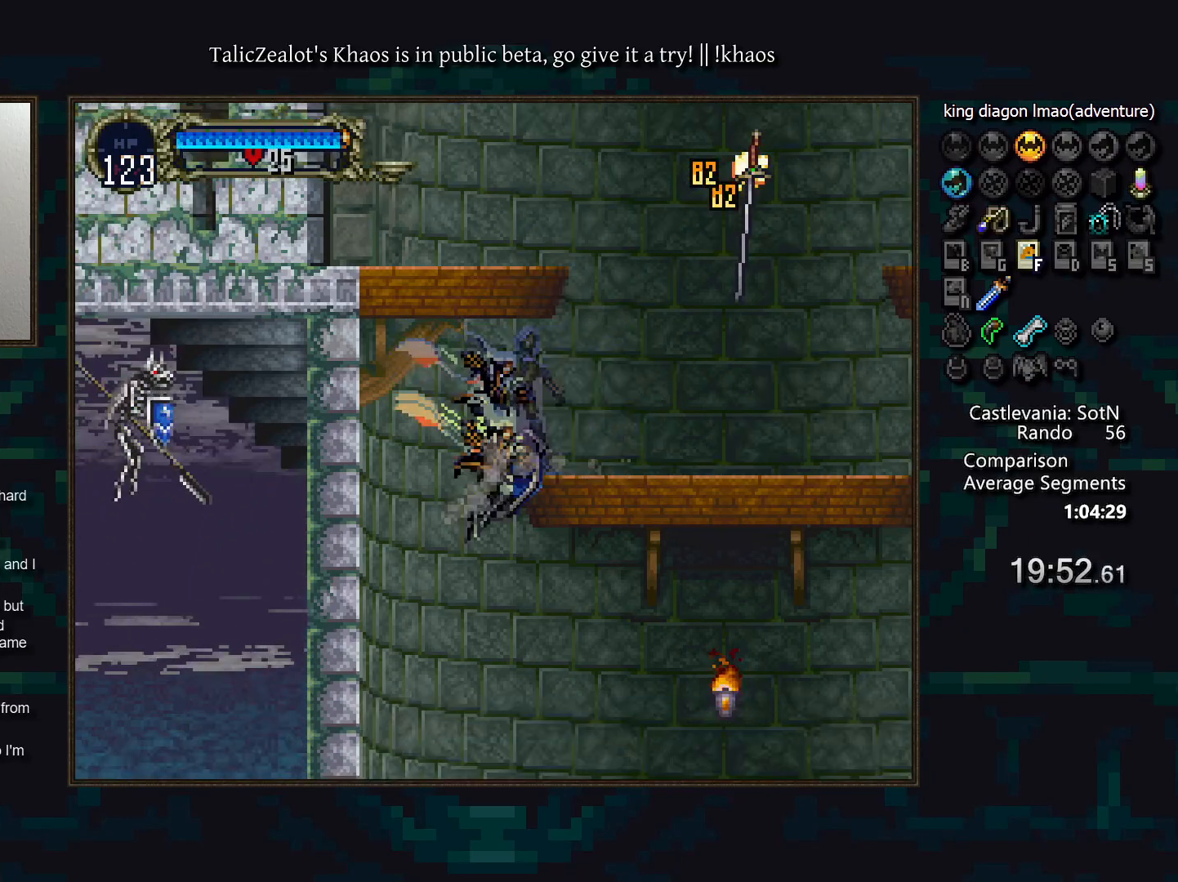
Gameplay with keyboard; each line is a JSON object with the keys held at the frame after it. "events" lists presses ("down") and releases ("up") of "a", "d", "down", "e", "f", "g", "left", "q", "r", "right", "s", "t", "up" and "w" between this image and that frame as [ms after this image, input, new state], when the widget could be followed in between. No other keys are recorded. Mouse input is not recorded.
{"keys": ["right"], "events": []}
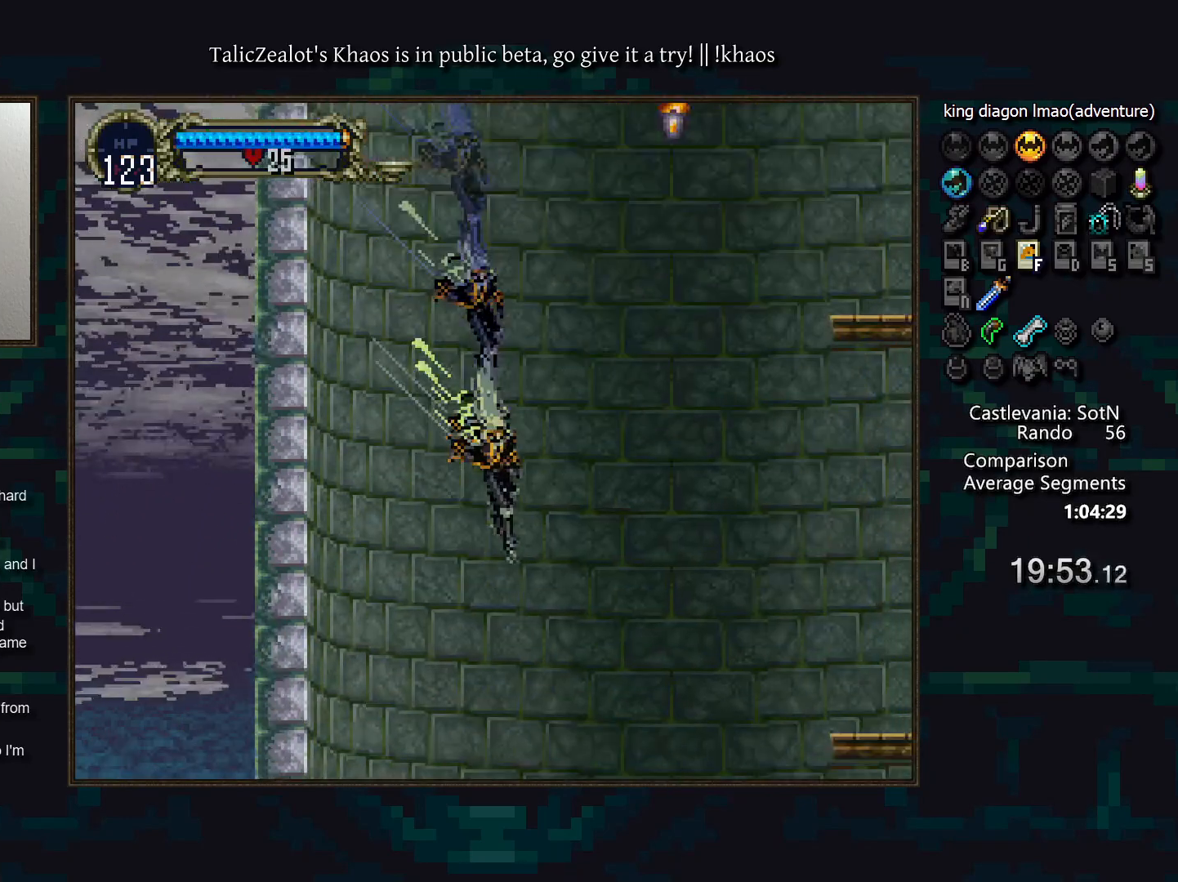
{"keys": [], "events": [[383, "right", "up"]]}
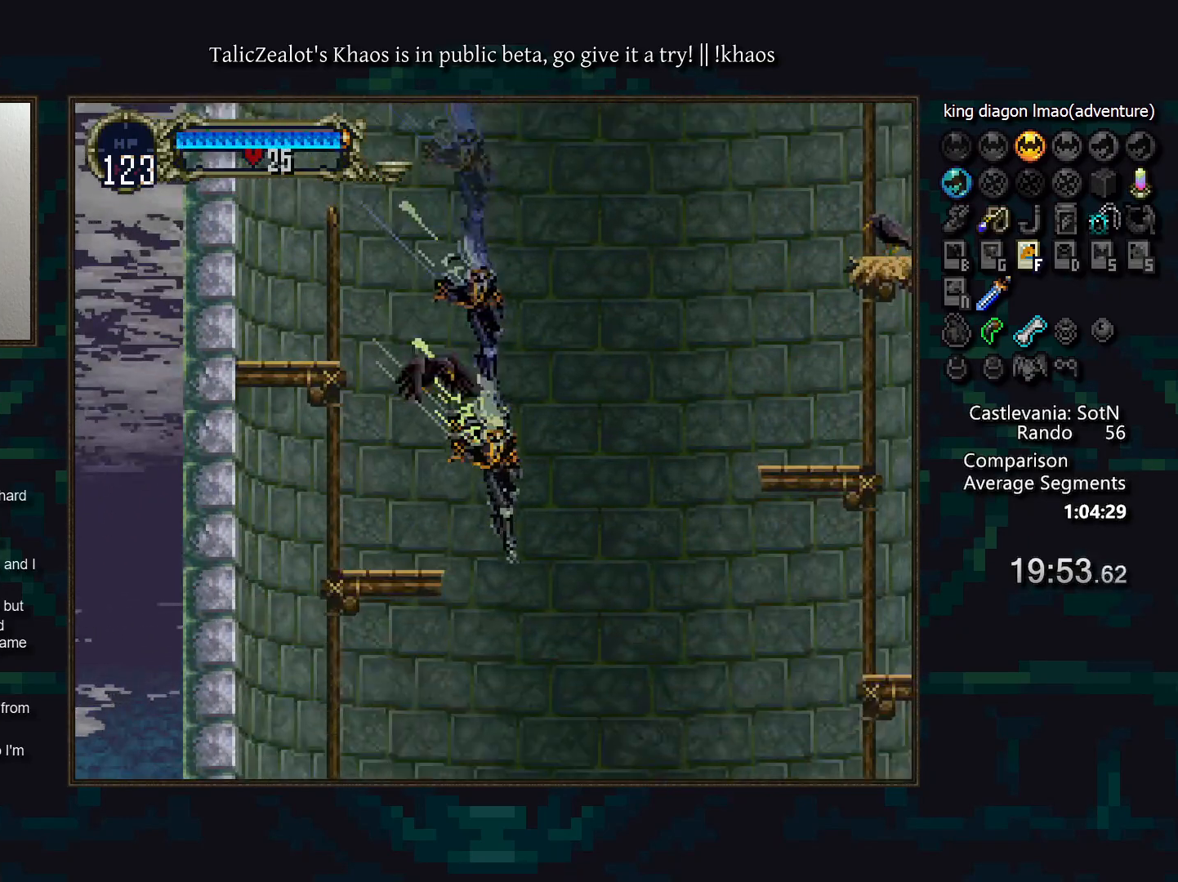
{"keys": [], "events": []}
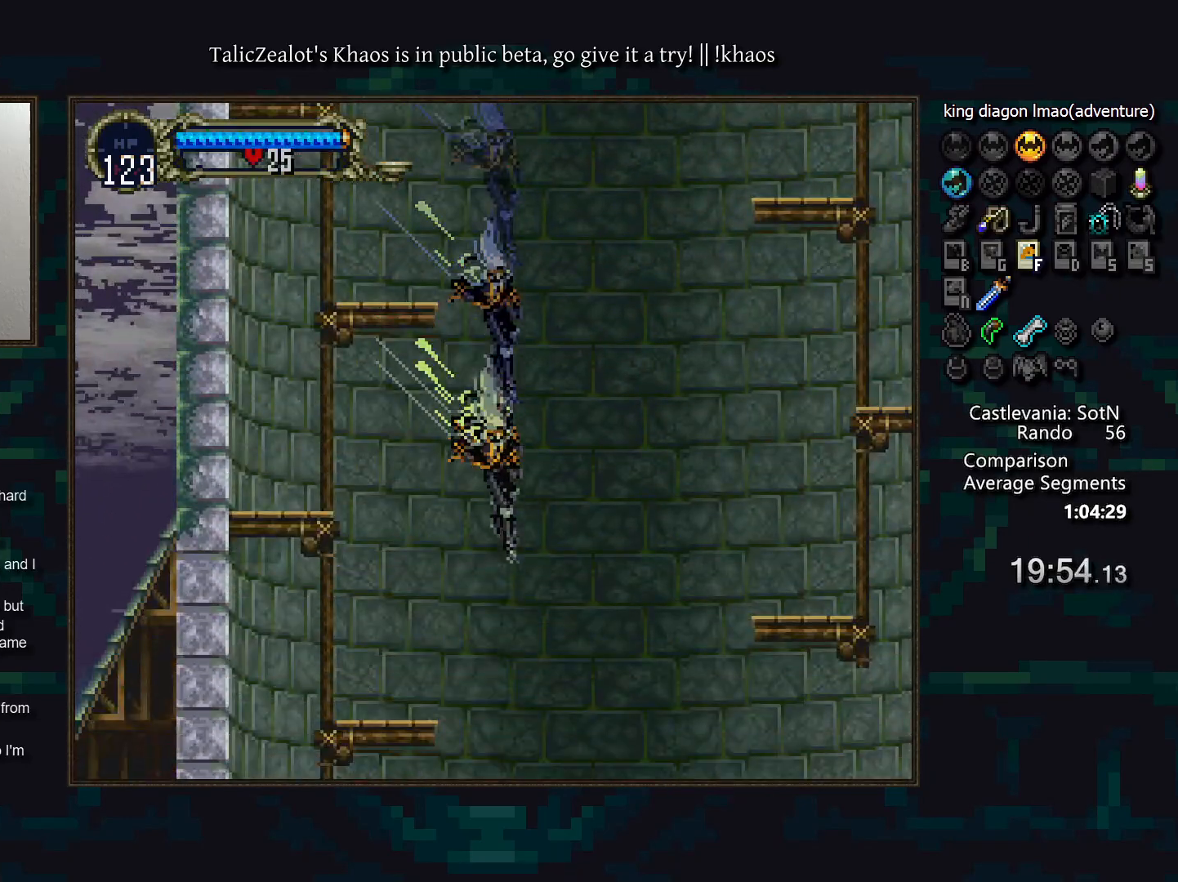
{"keys": ["left"], "events": [[483, "left", "down"]]}
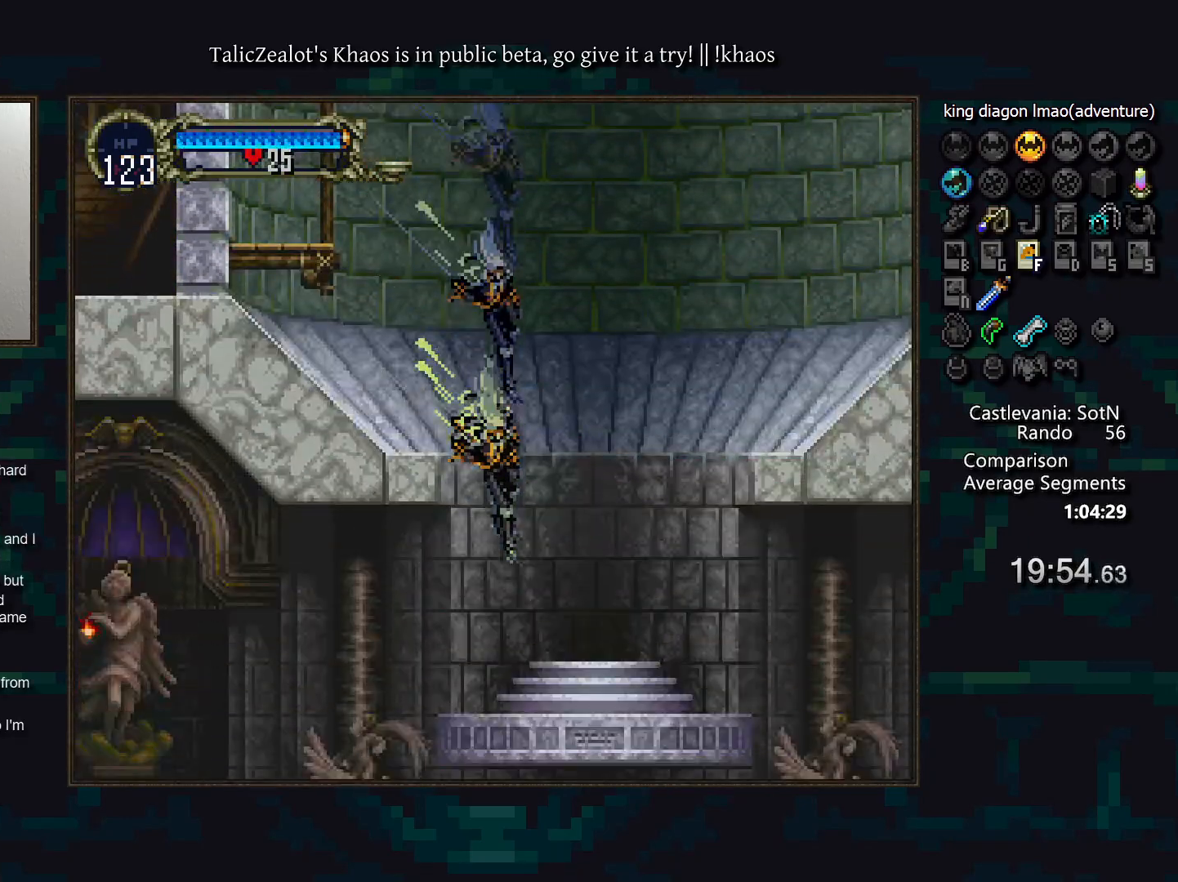
{"keys": ["left"], "events": [[150, "d", "down"], [217, "d", "up"]]}
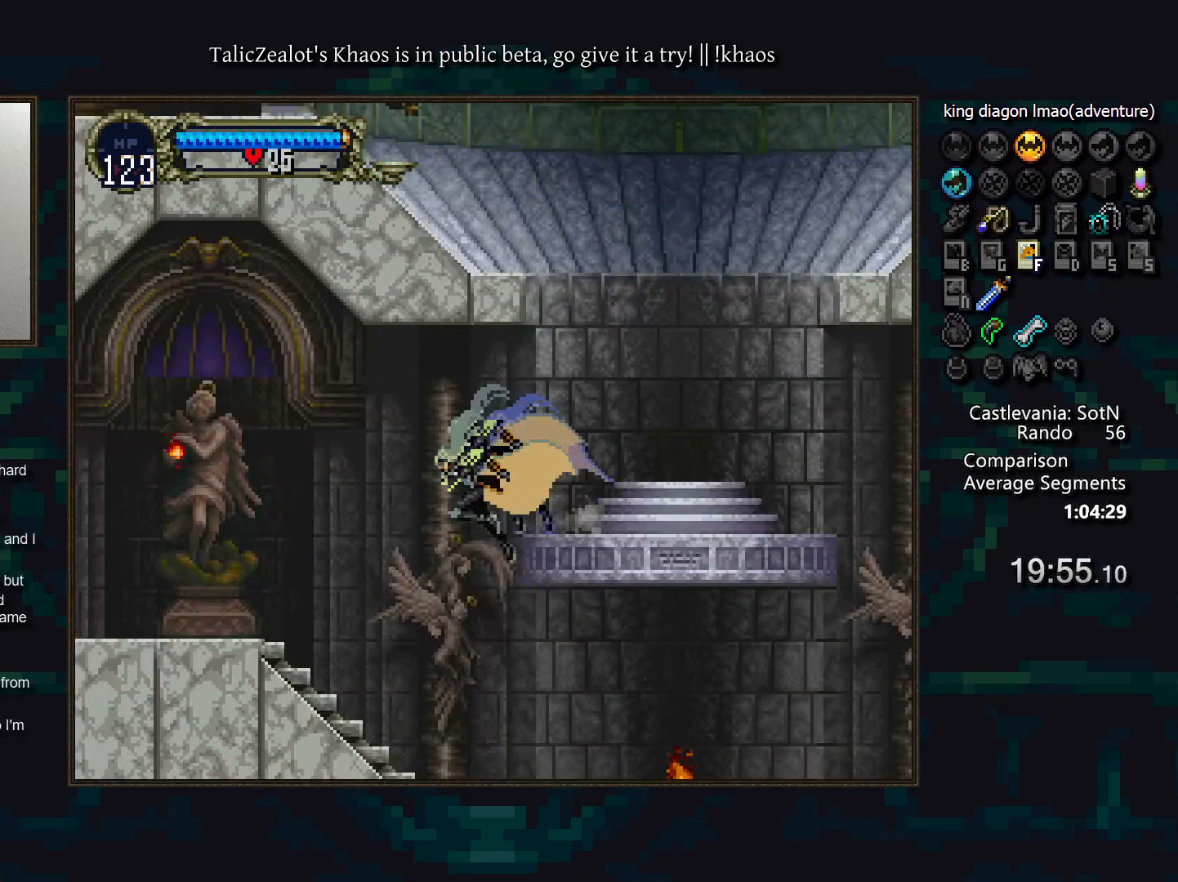
{"keys": ["right"], "events": [[33, "right", "down"], [67, "left", "up"]]}
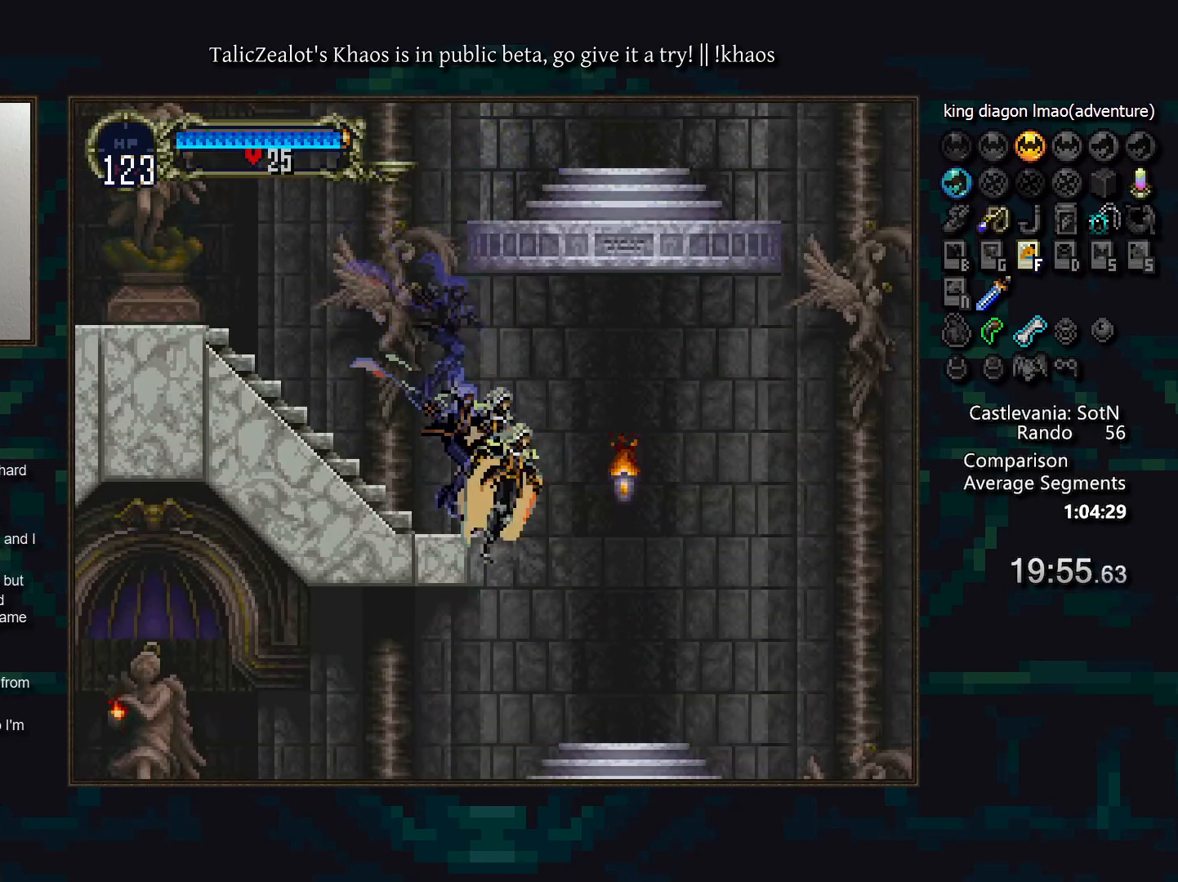
{"keys": ["left"], "events": [[33, "left", "down"], [33, "right", "up"]]}
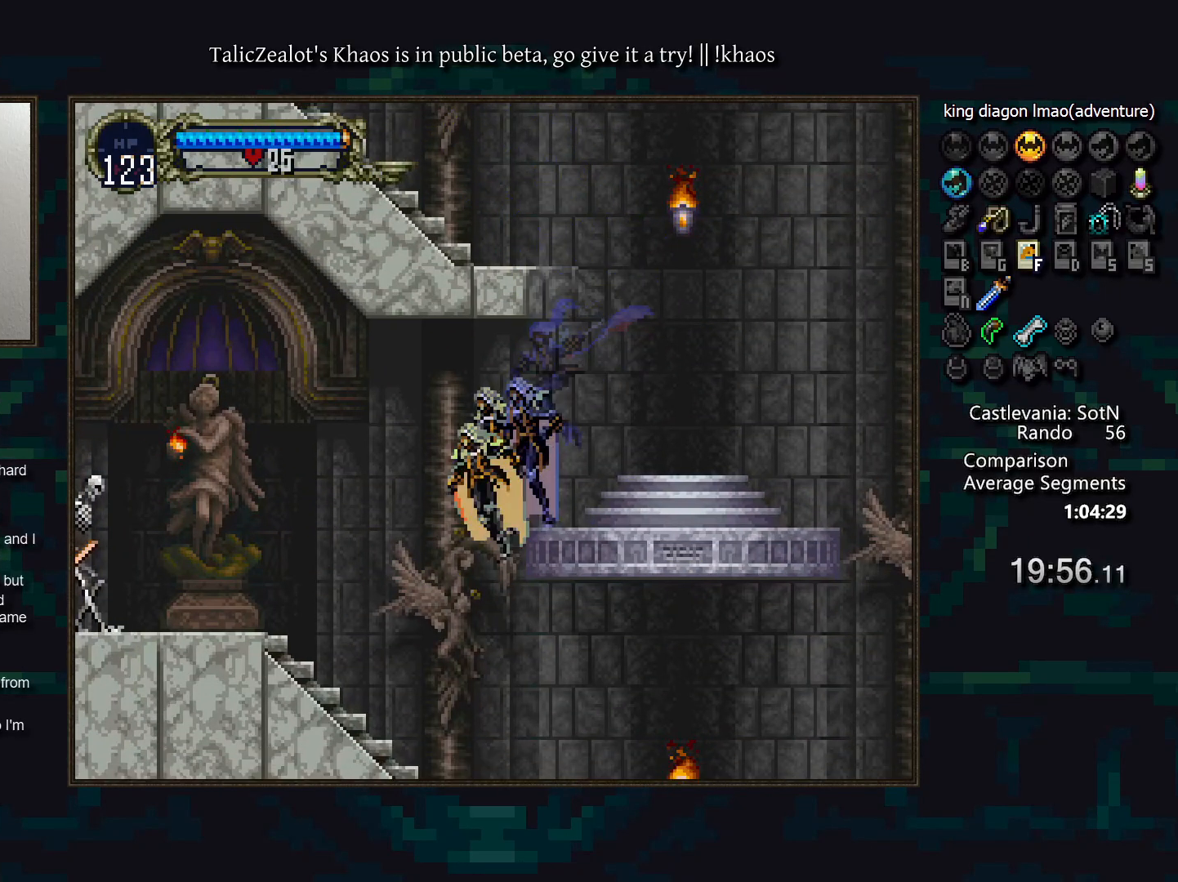
{"keys": ["right"], "events": [[67, "right", "down"], [83, "left", "up"]]}
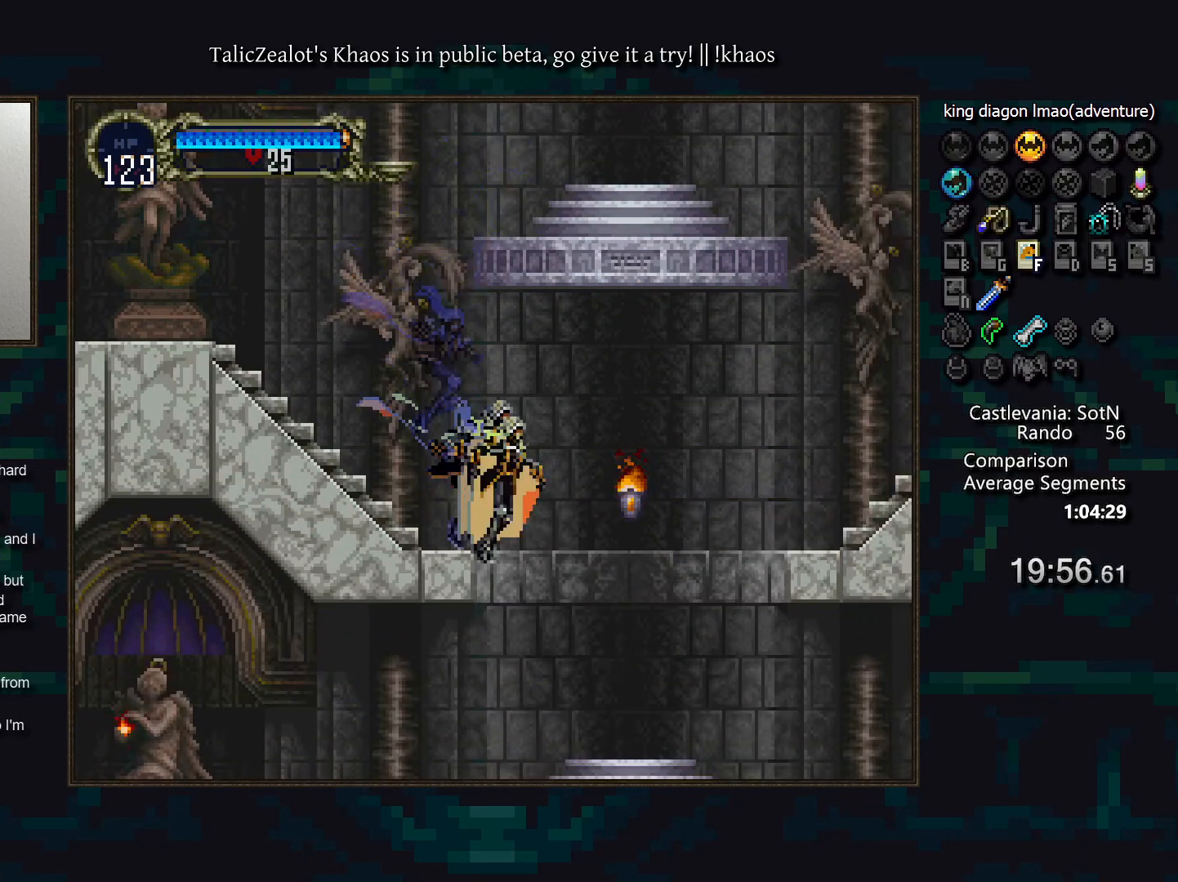
{"keys": ["left"], "events": [[33, "left", "down"], [50, "right", "up"]]}
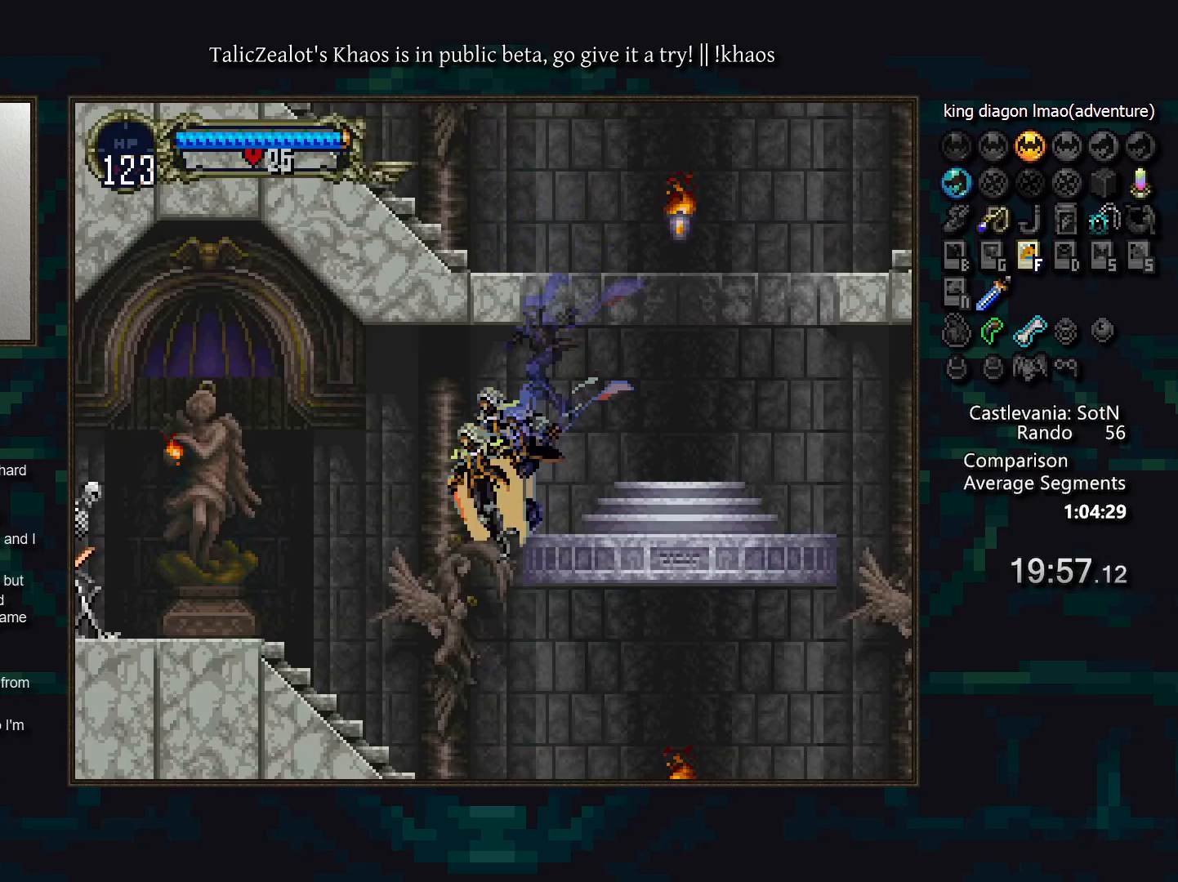
{"keys": ["right"], "events": [[283, "right", "down"], [333, "left", "up"]]}
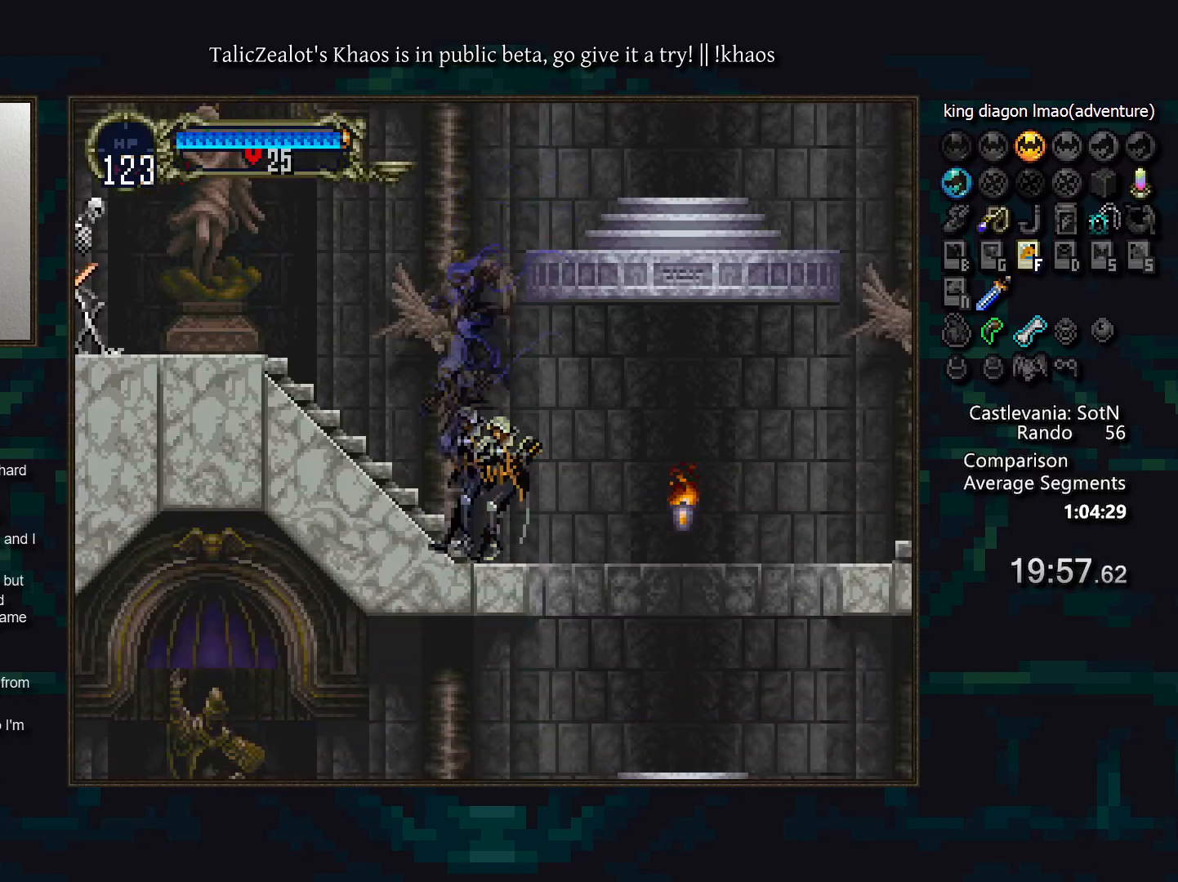
{"keys": ["left"], "events": [[250, "left", "down"], [267, "right", "up"]]}
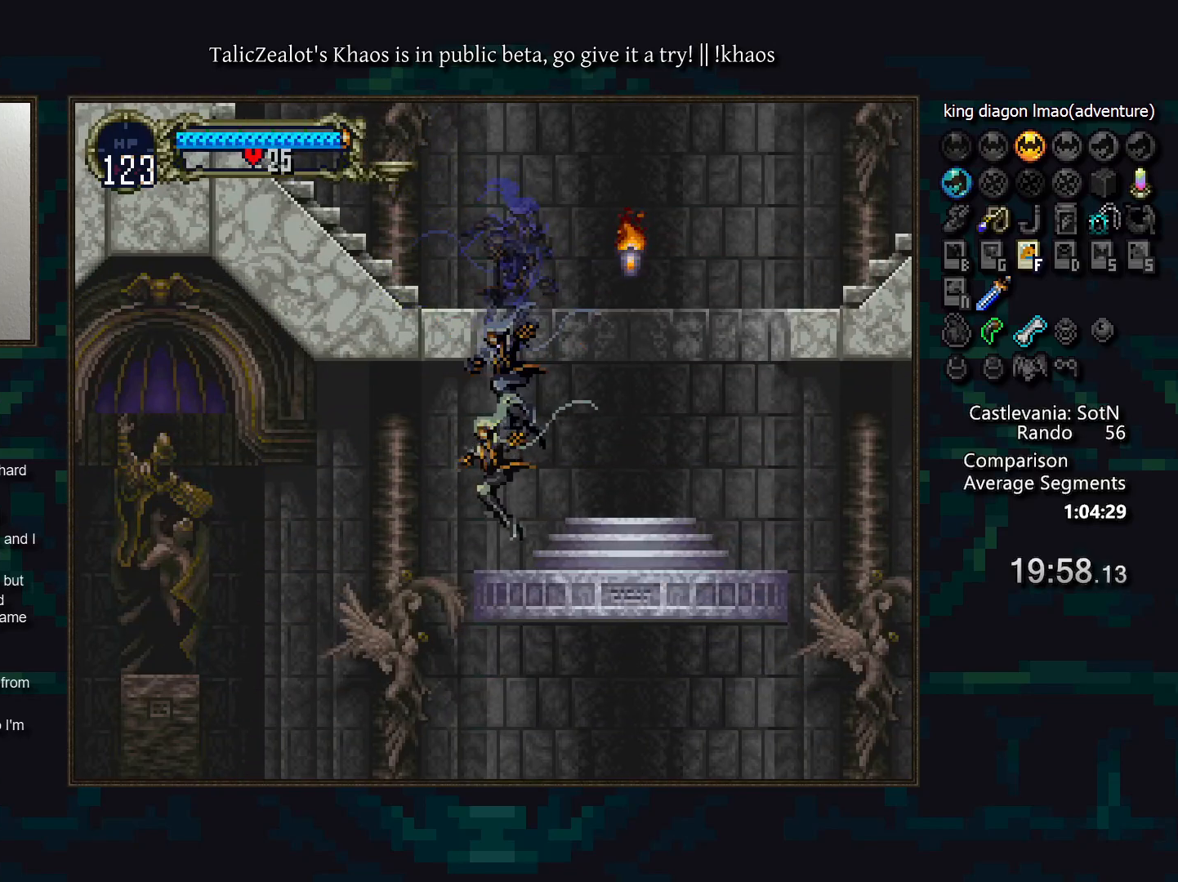
{"keys": ["left", "right"], "events": [[500, "right", "down"]]}
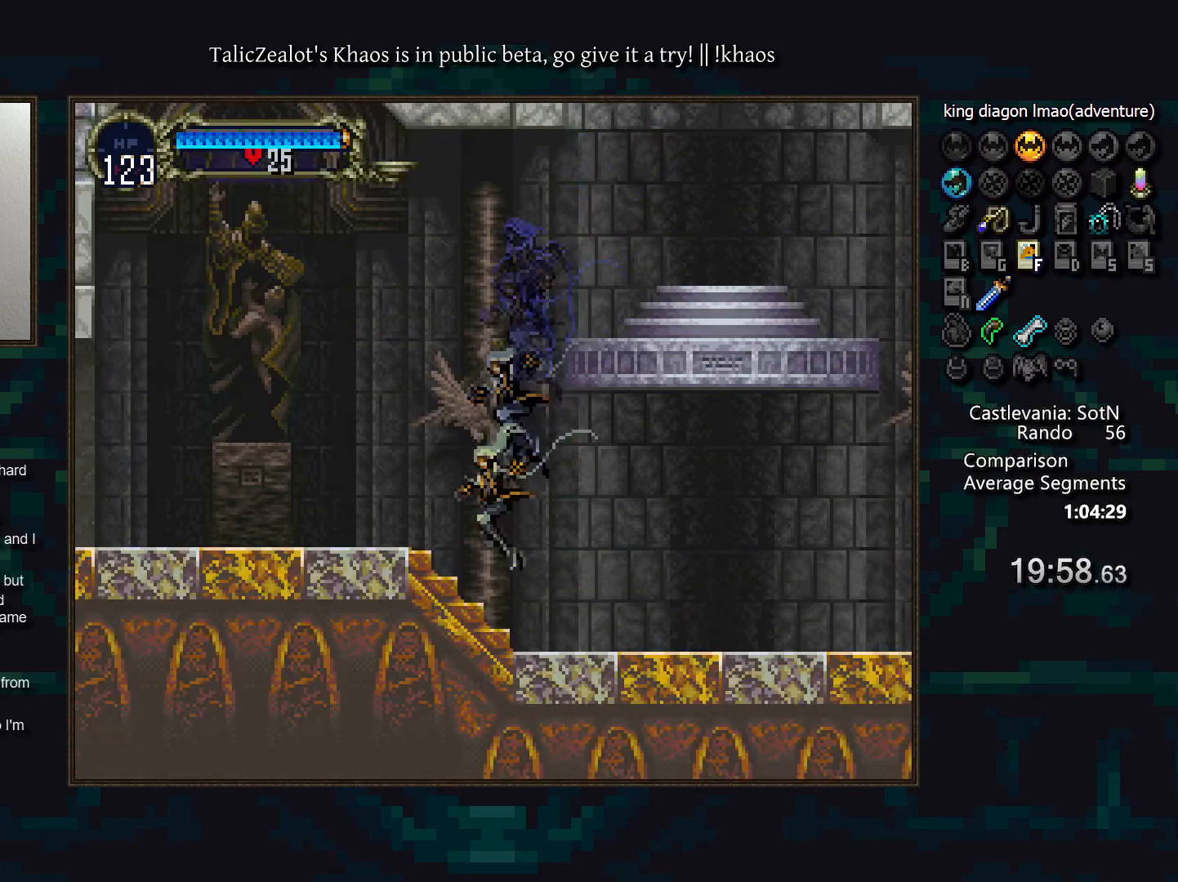
{"keys": [], "events": [[50, "left", "up"], [133, "a", "down"], [167, "right", "up"], [217, "a", "up"], [250, "d", "down"], [300, "a", "down"], [333, "a", "up"], [367, "d", "up"], [383, "d", "down"], [433, "a", "down"], [483, "a", "up"], [500, "d", "up"]]}
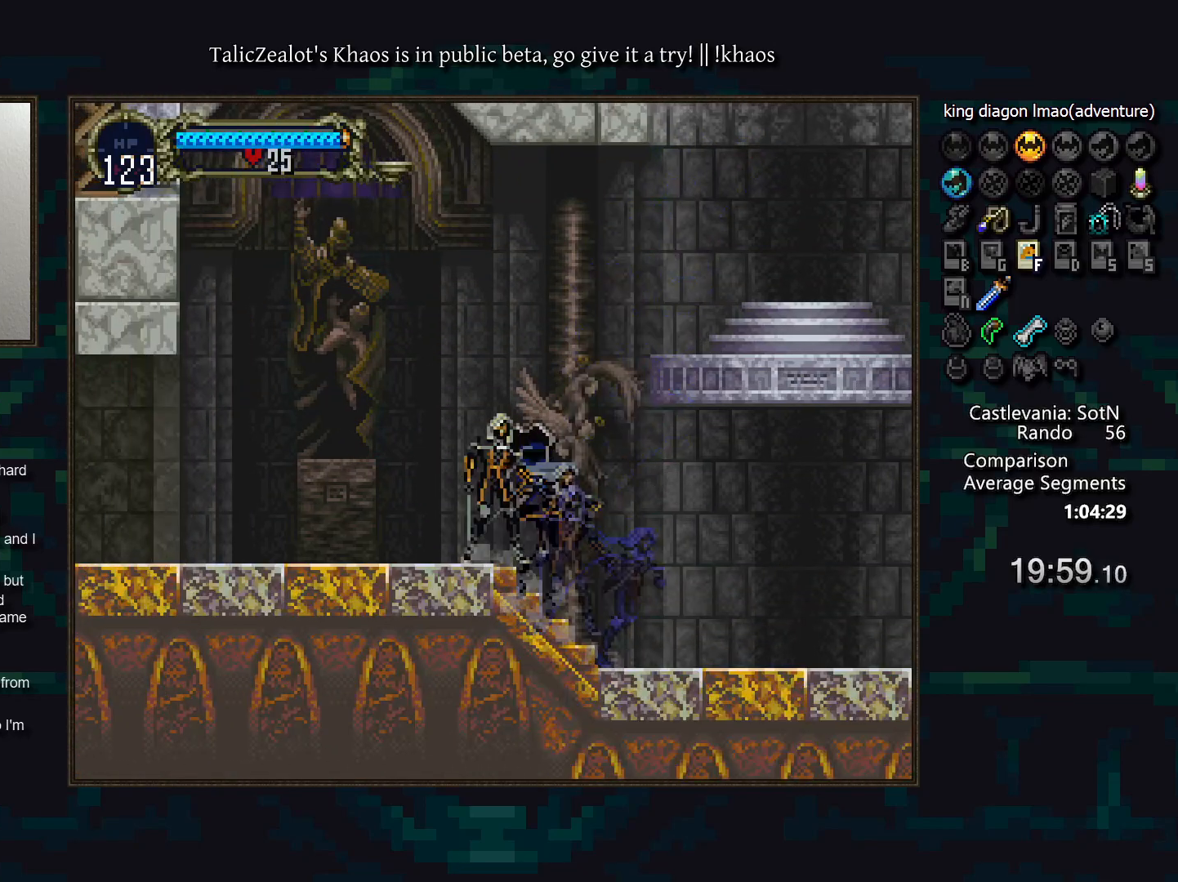
{"keys": ["d"], "events": [[17, "d", "down"], [83, "a", "down"], [150, "a", "up"], [167, "d", "up"], [183, "d", "down"], [267, "a", "down"], [317, "a", "up"], [350, "d", "up"], [400, "d", "down"], [417, "a", "down"], [500, "a", "up"]]}
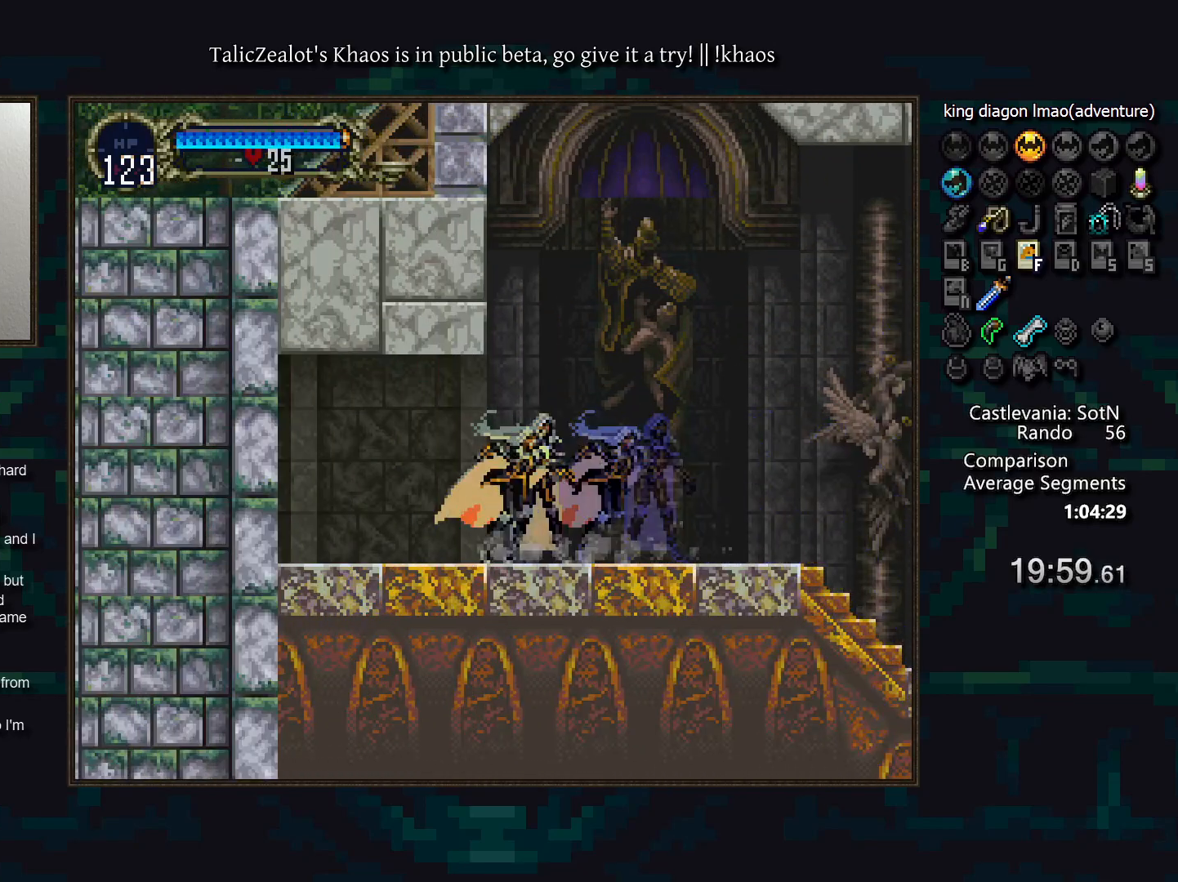
{"keys": ["d"], "events": [[17, "d", "up"], [33, "d", "down"], [83, "a", "down"], [150, "a", "up"], [150, "d", "up"], [217, "d", "down"], [250, "a", "down"], [333, "a", "up"], [333, "d", "up"], [400, "d", "down"], [433, "a", "down"], [483, "a", "up"]]}
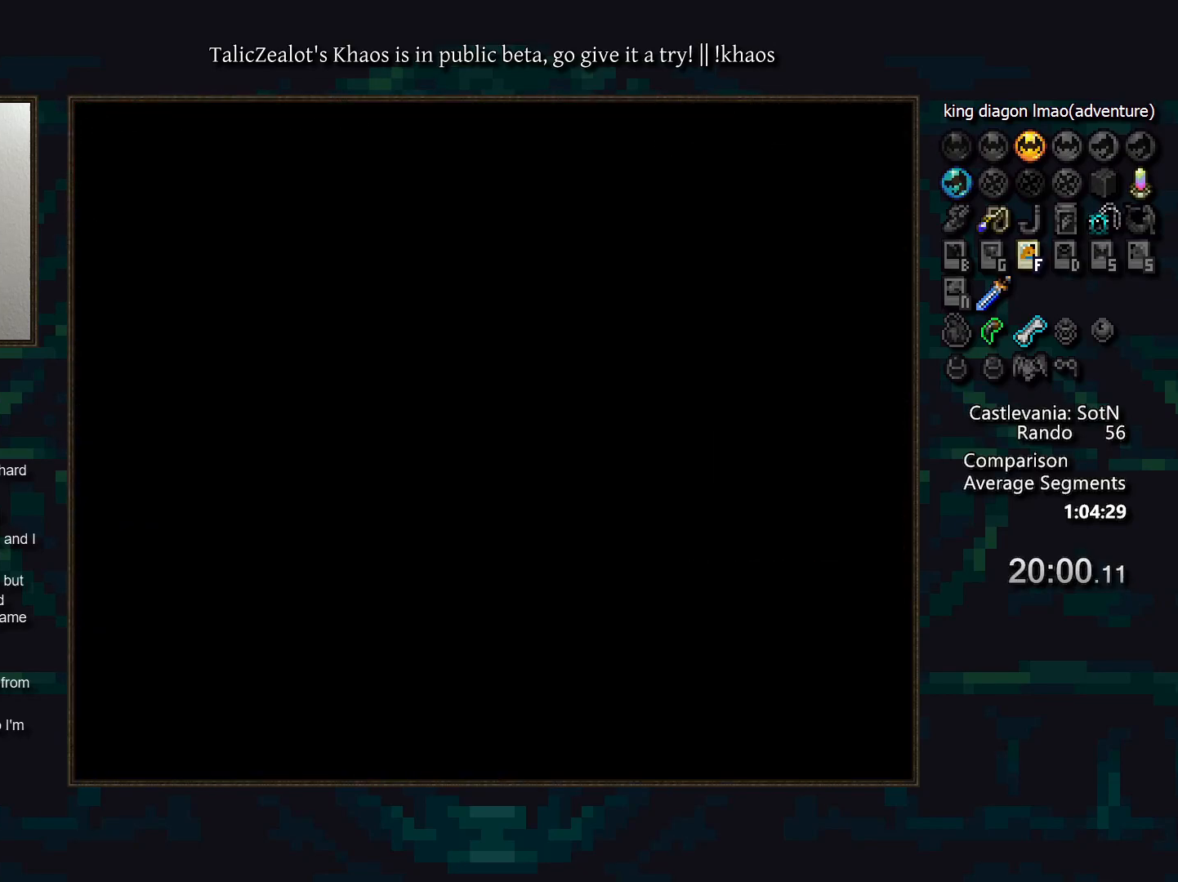
{"keys": ["d"], "events": [[17, "d", "up"], [100, "d", "down"], [117, "a", "down"], [150, "a", "up"], [183, "d", "up"], [233, "d", "down"], [283, "a", "down"], [333, "a", "up"], [350, "d", "up"], [417, "d", "down"], [450, "a", "down"], [500, "a", "up"]]}
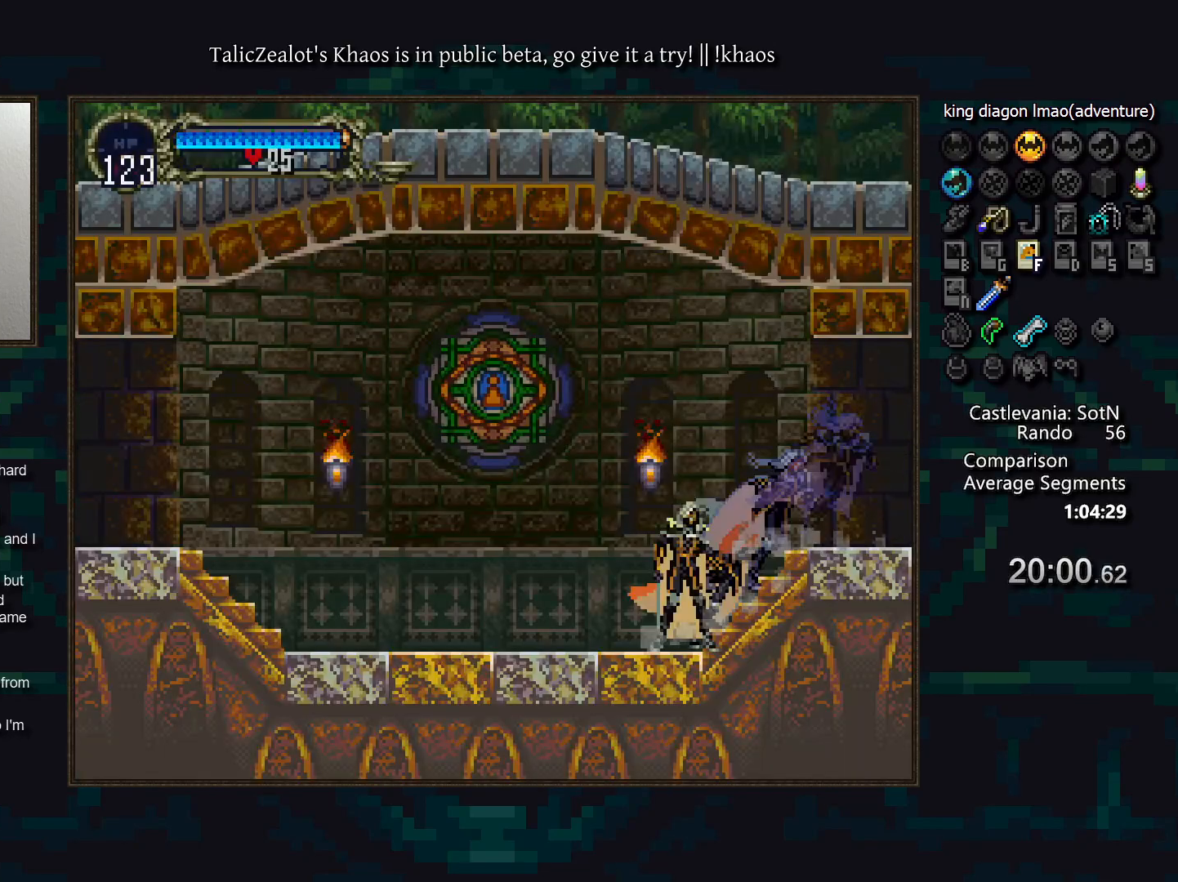
{"keys": [], "events": [[33, "d", "up"], [50, "d", "down"], [100, "a", "down"], [183, "a", "up"], [183, "d", "up"], [250, "d", "down"], [300, "a", "down"], [317, "a", "up"], [333, "d", "up"], [400, "d", "down"], [500, "d", "up"]]}
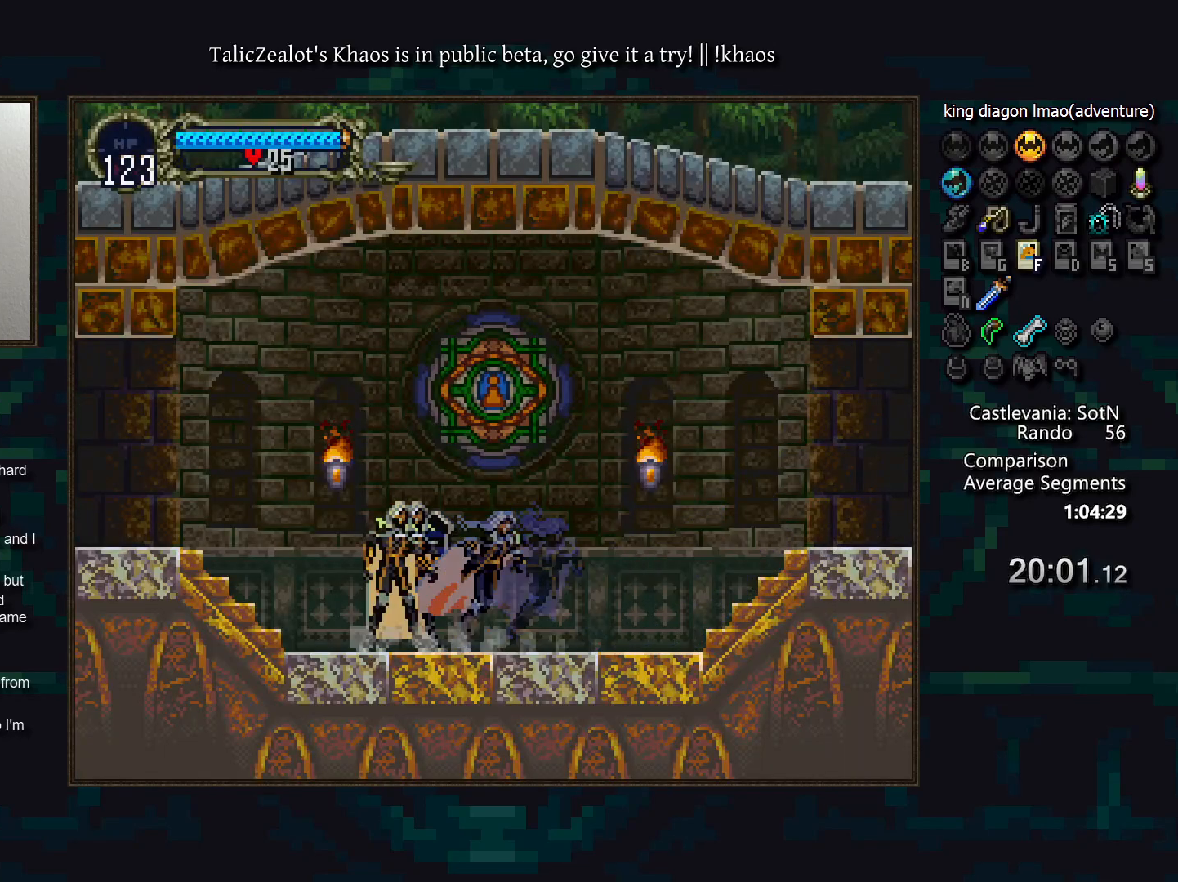
{"keys": ["d"], "events": [[67, "d", "down"], [100, "a", "down"], [133, "a", "up"], [133, "d", "up"], [217, "d", "down"], [267, "a", "down"], [300, "a", "up"], [300, "d", "up"], [367, "d", "down"], [417, "a", "down"], [433, "a", "up"], [467, "d", "up"], [500, "d", "down"]]}
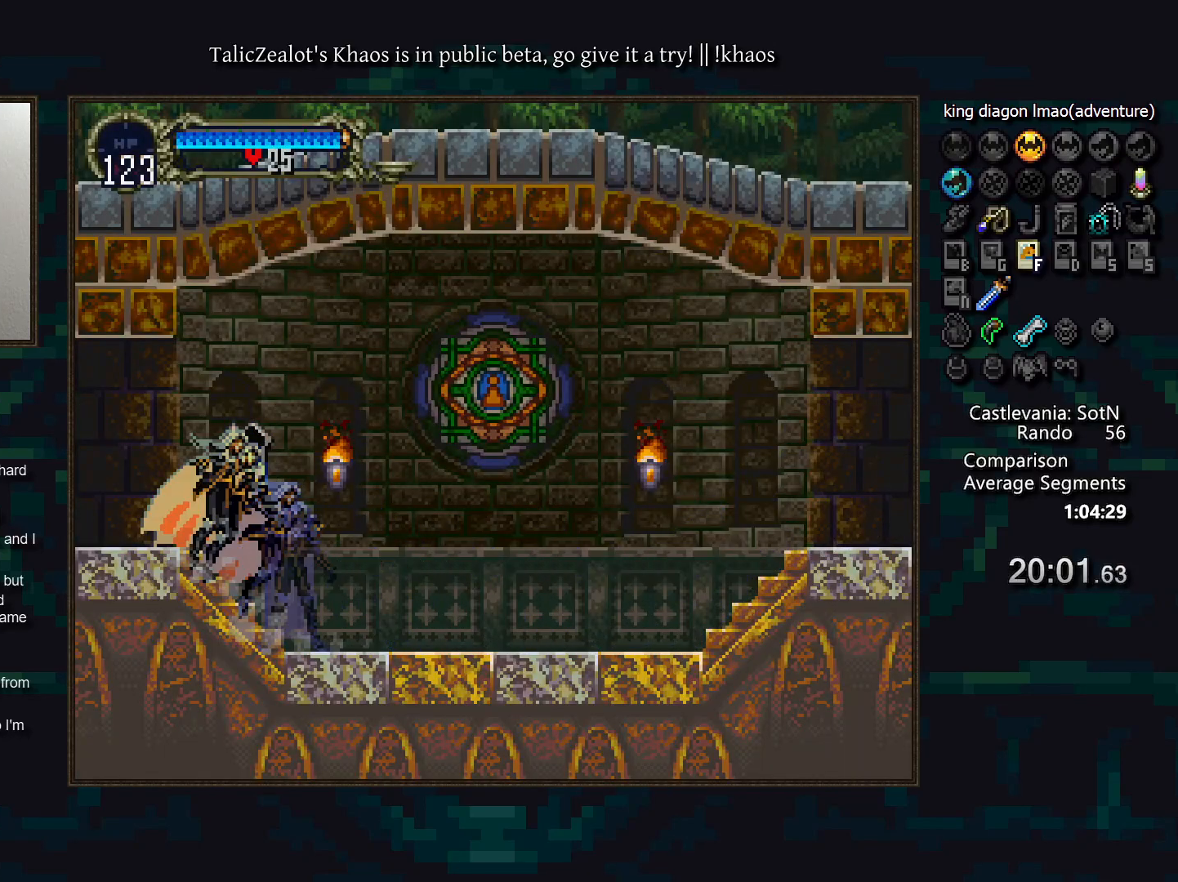
{"keys": ["a", "d"], "events": [[67, "a", "down"], [100, "a", "up"], [100, "d", "up"], [183, "d", "down"], [333, "a", "down"], [383, "a", "up"], [417, "d", "up"], [450, "d", "down"], [500, "a", "down"]]}
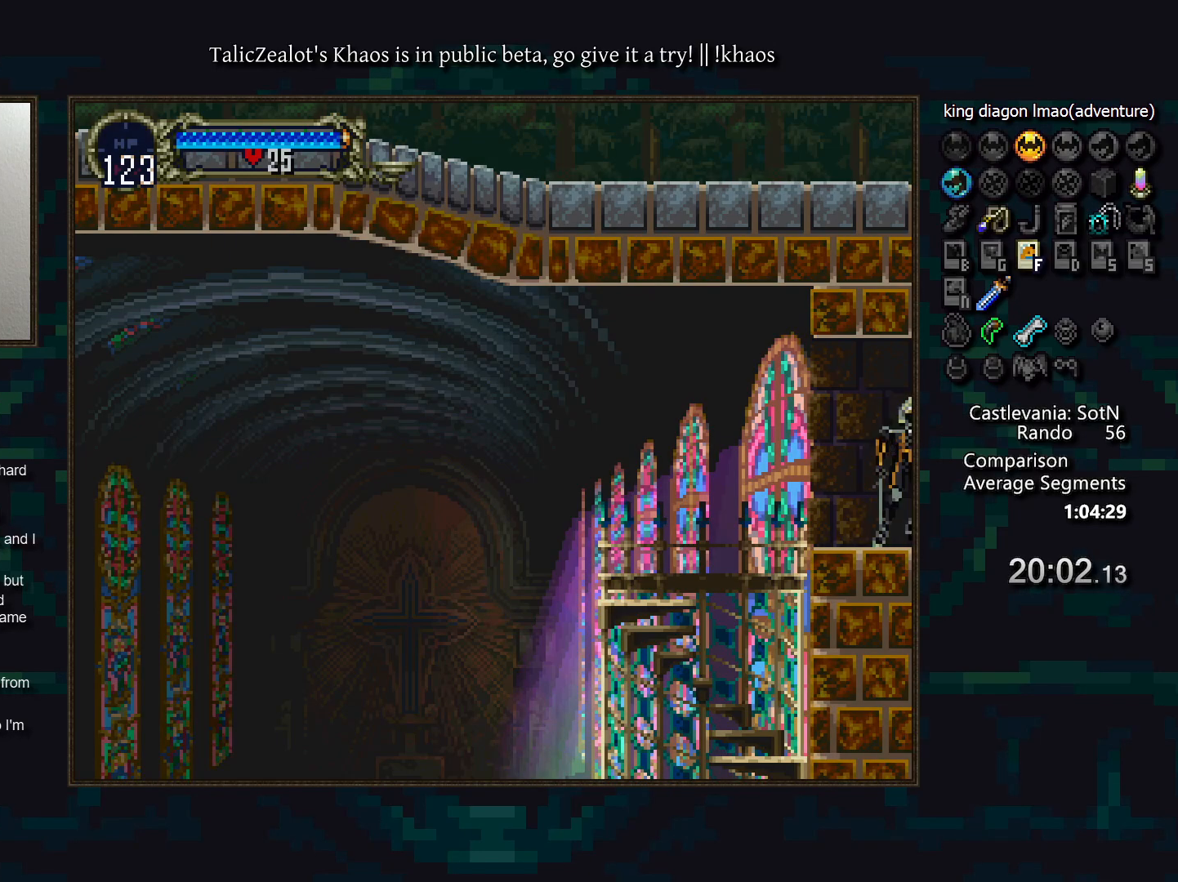
{"keys": ["left"], "events": [[83, "a", "up"], [83, "d", "up"], [133, "d", "down"], [183, "a", "down"], [233, "a", "up"], [233, "d", "up"], [317, "left", "down"], [367, "s", "down"], [450, "s", "up"]]}
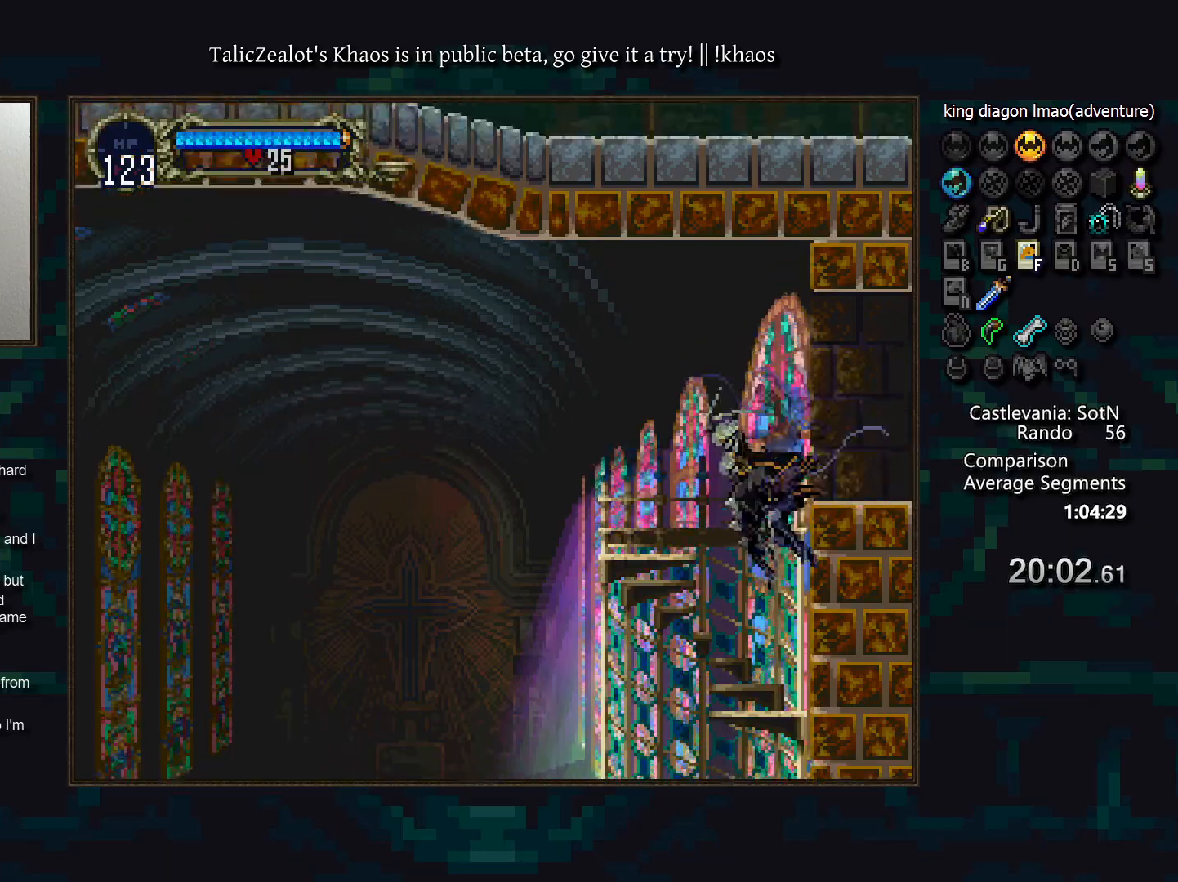
{"keys": ["left"], "events": []}
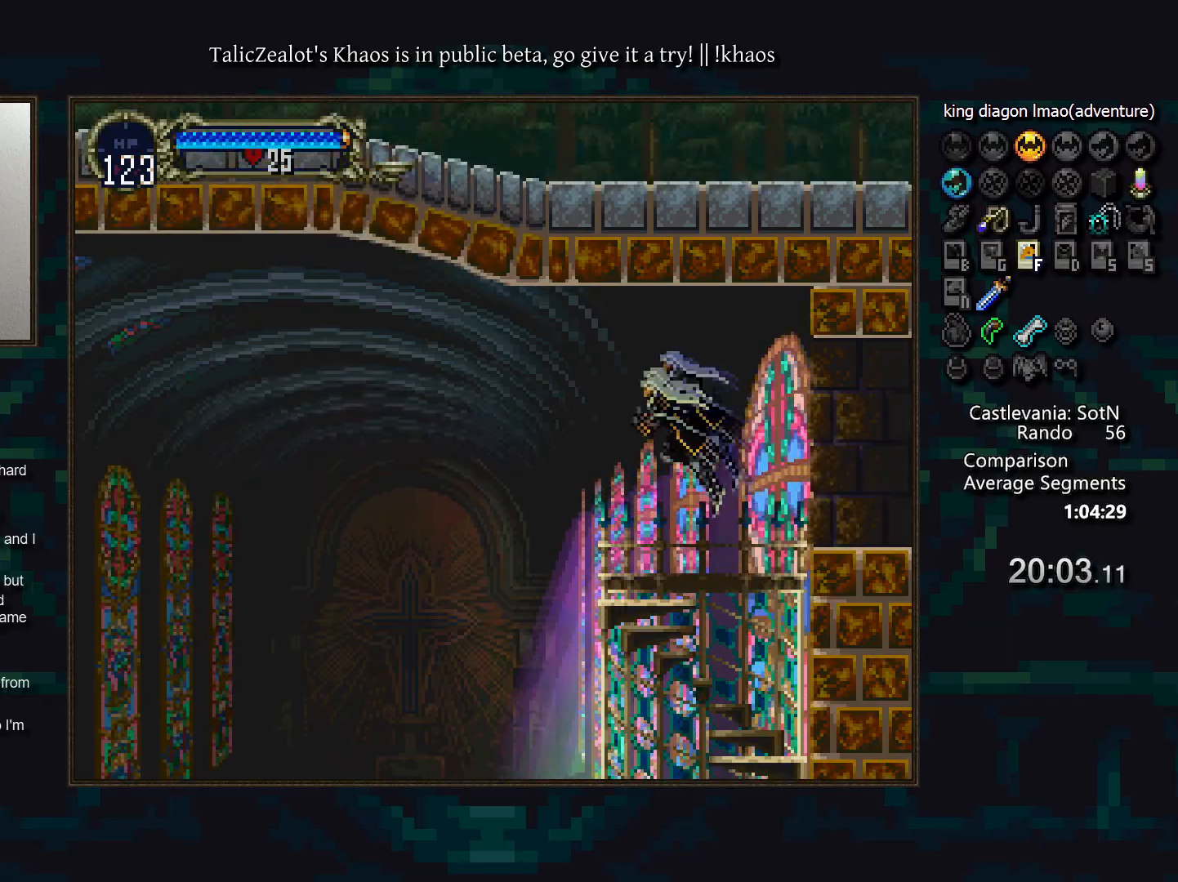
{"keys": ["left"], "events": [[217, "s", "down"], [317, "s", "up"]]}
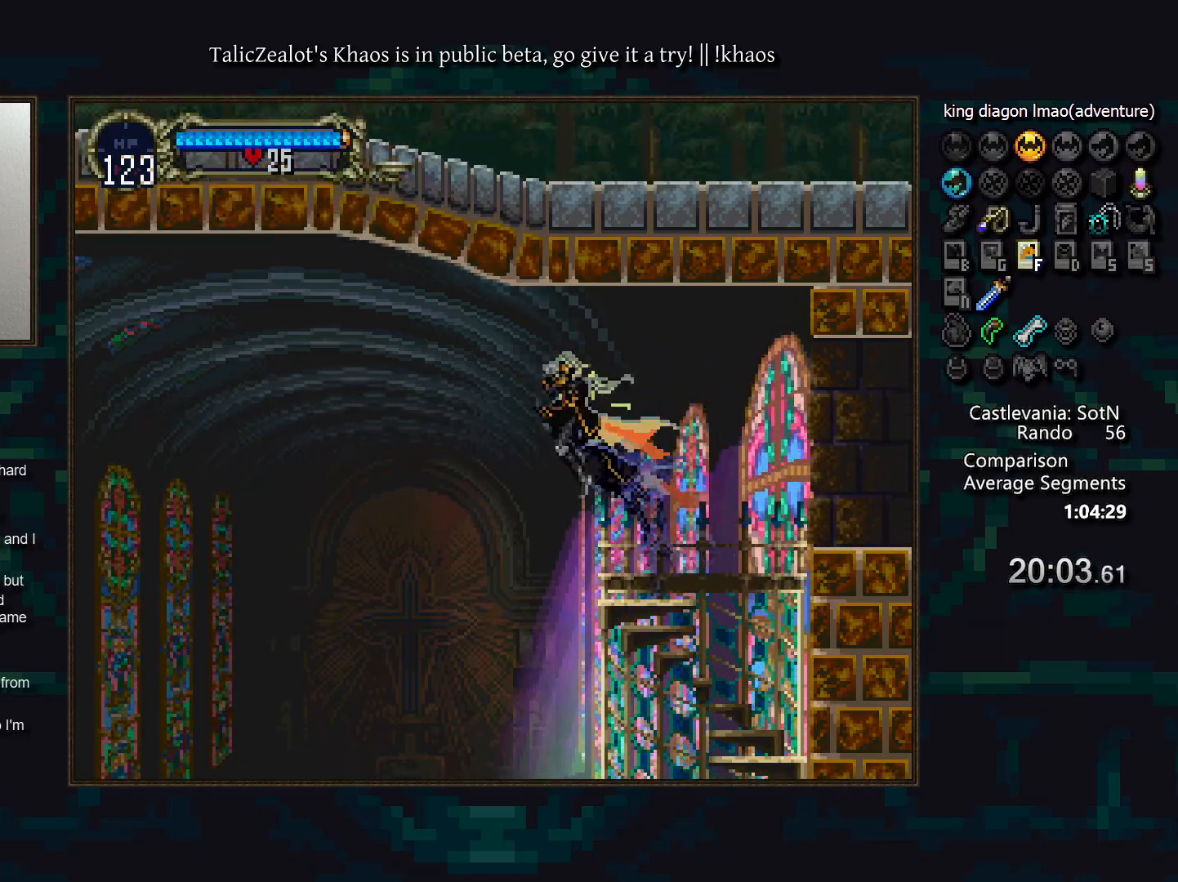
{"keys": ["down", "left"], "events": [[17, "s", "down"], [67, "down", "down"], [67, "s", "up"], [183, "s", "down"], [250, "s", "up"]]}
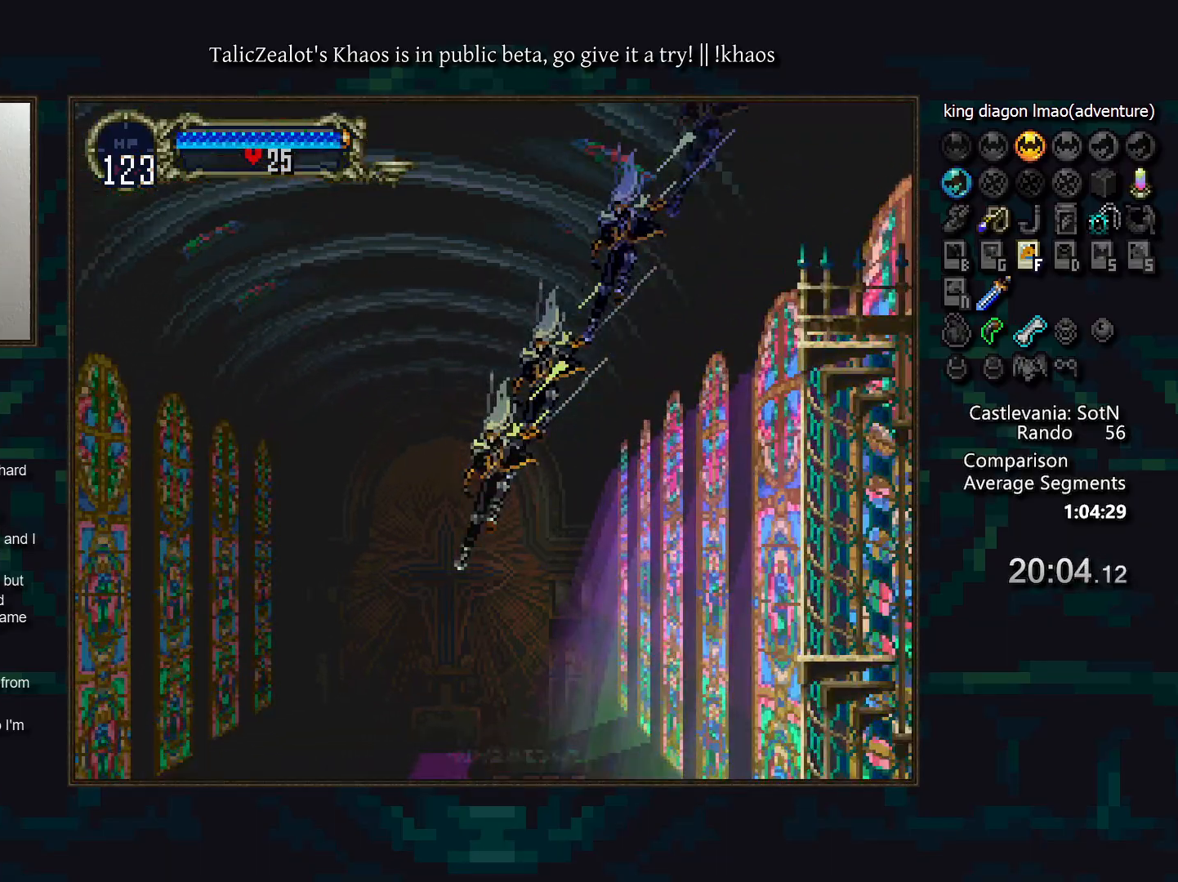
{"keys": ["left"], "events": [[83, "down", "up"]]}
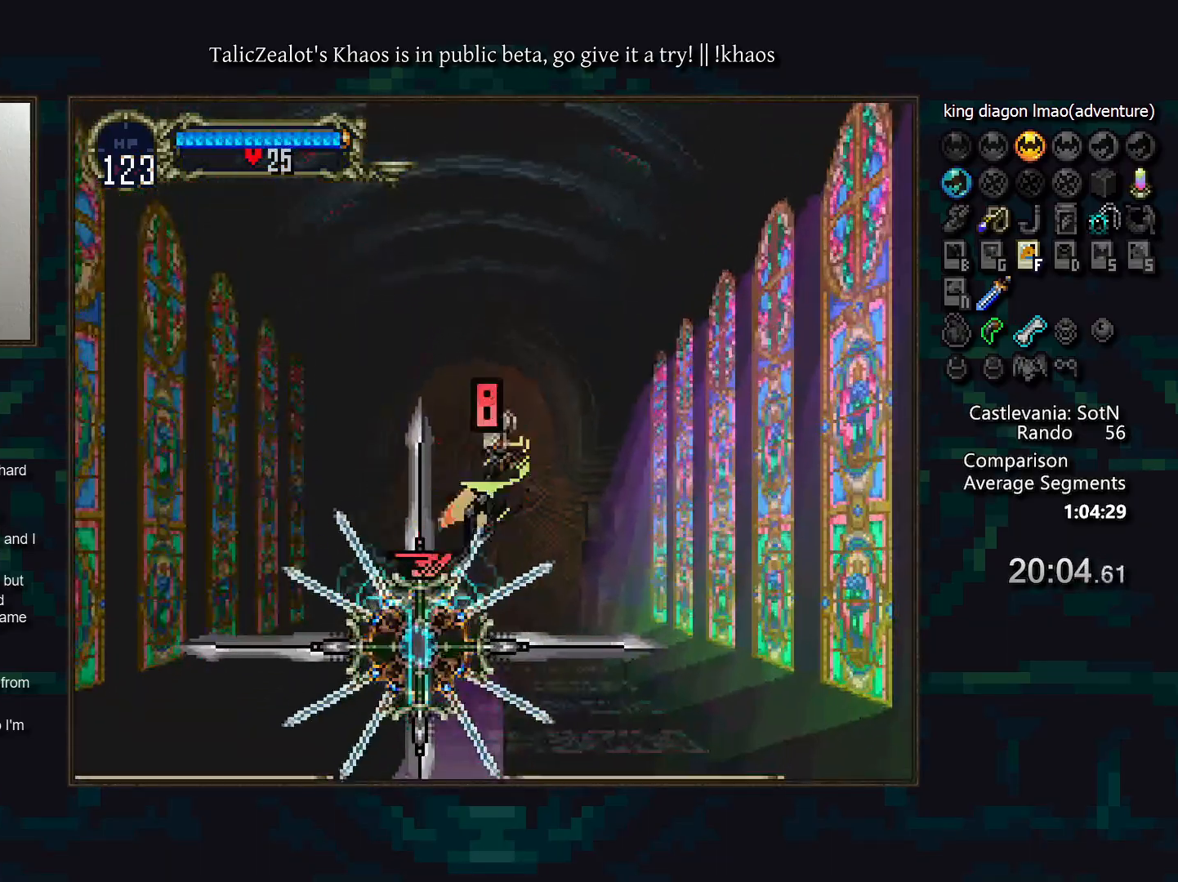
{"keys": ["left"], "events": []}
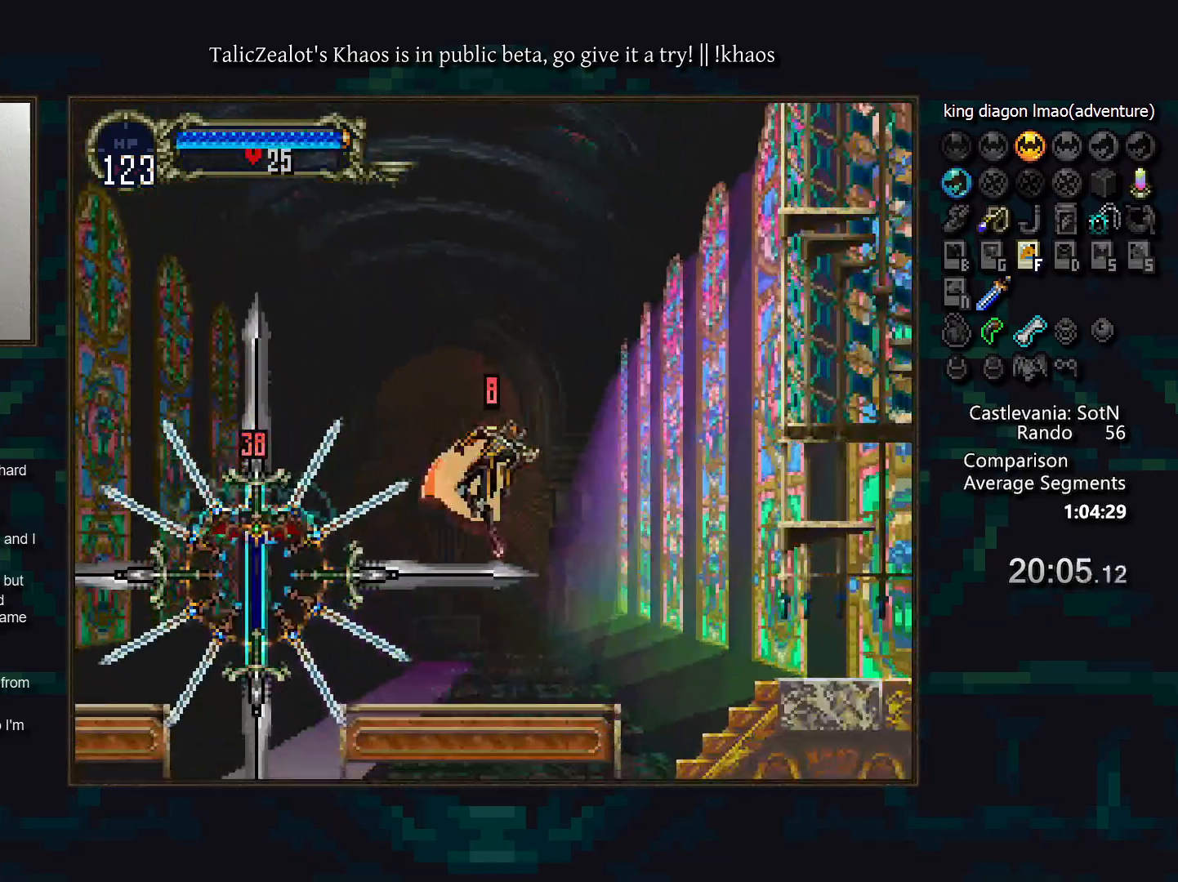
{"keys": ["f", "left"], "events": [[283, "s", "down"], [417, "s", "up"], [467, "f", "down"]]}
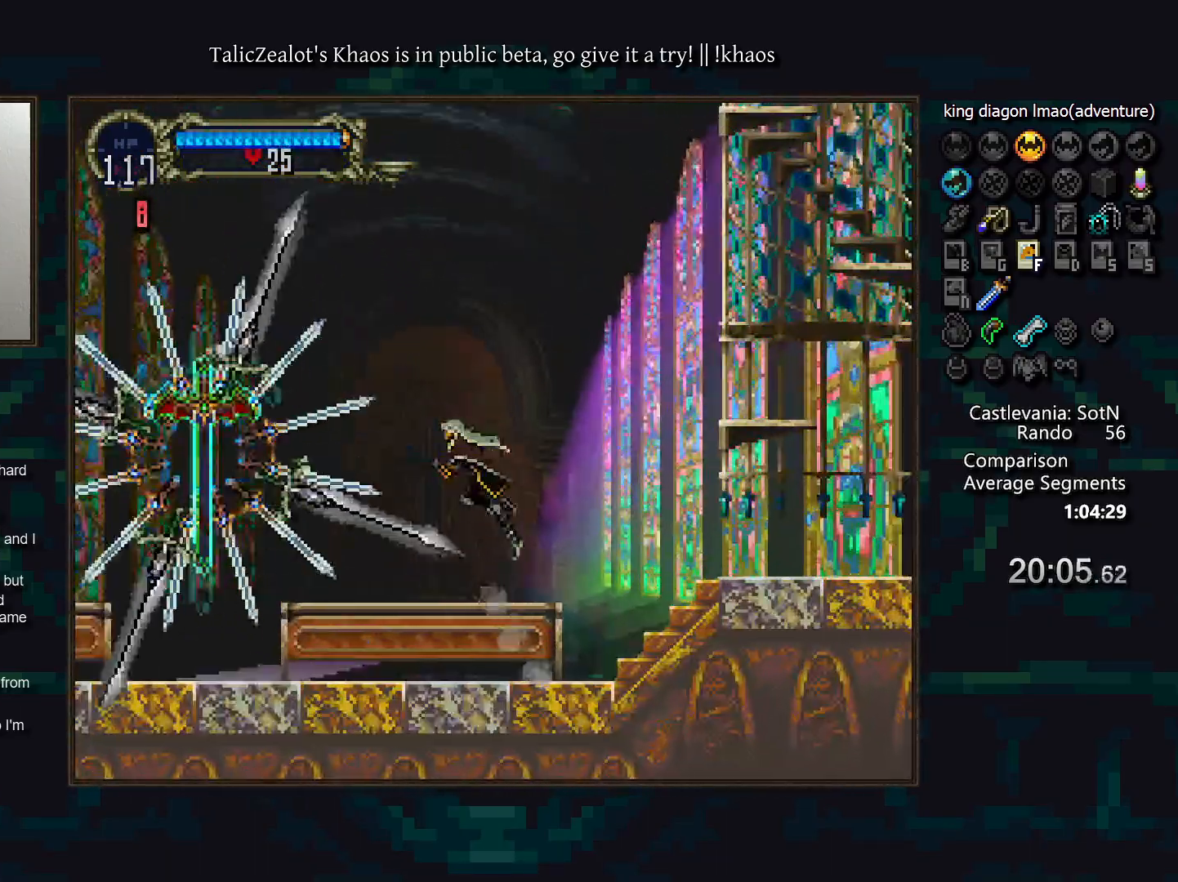
{"keys": ["f", "left"], "events": [[50, "f", "up"], [150, "f", "down"], [217, "f", "up"], [300, "f", "down"], [350, "f", "up"], [450, "f", "down"]]}
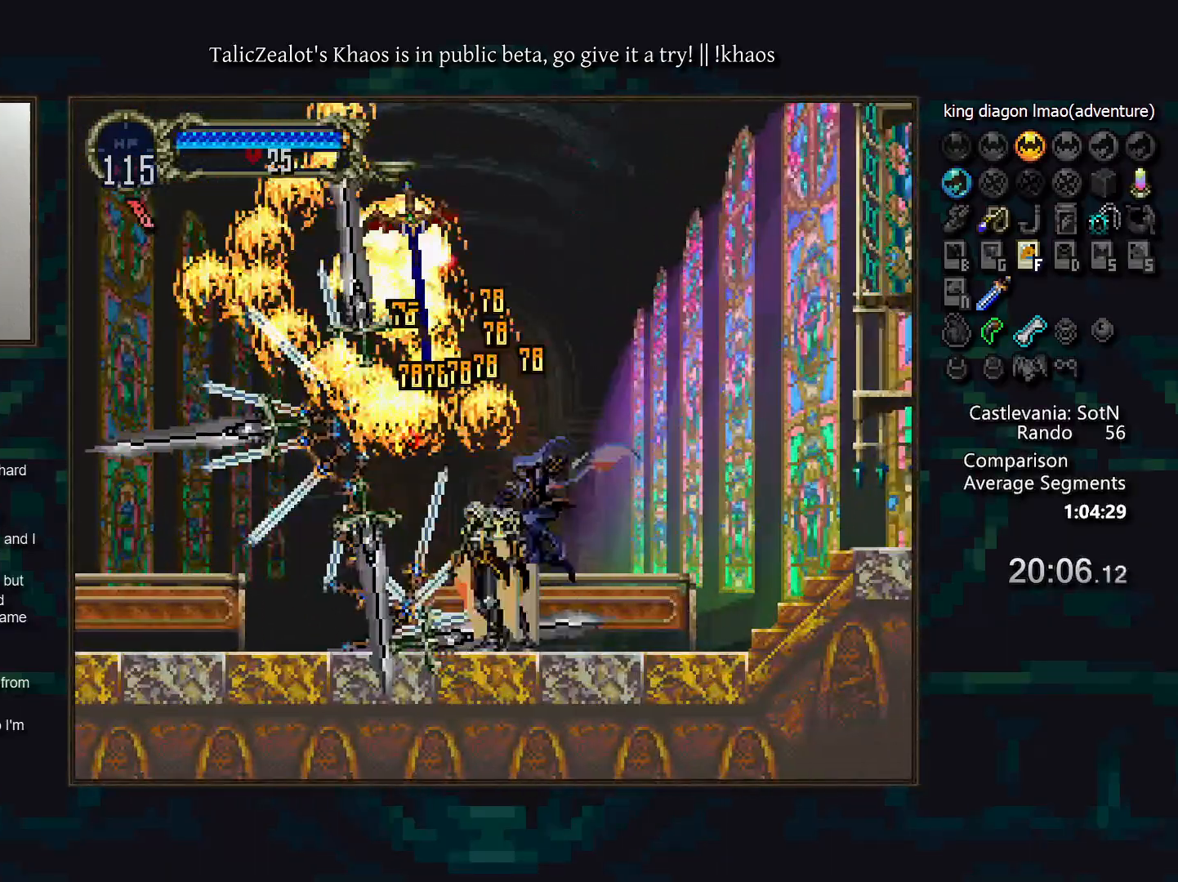
{"keys": ["a", "d"], "events": [[50, "f", "up"], [83, "right", "down"], [133, "left", "up"], [183, "a", "down"], [233, "right", "up"], [250, "a", "up"], [300, "d", "down"], [333, "a", "down"], [383, "a", "up"], [400, "d", "up"], [433, "d", "down"], [483, "a", "down"]]}
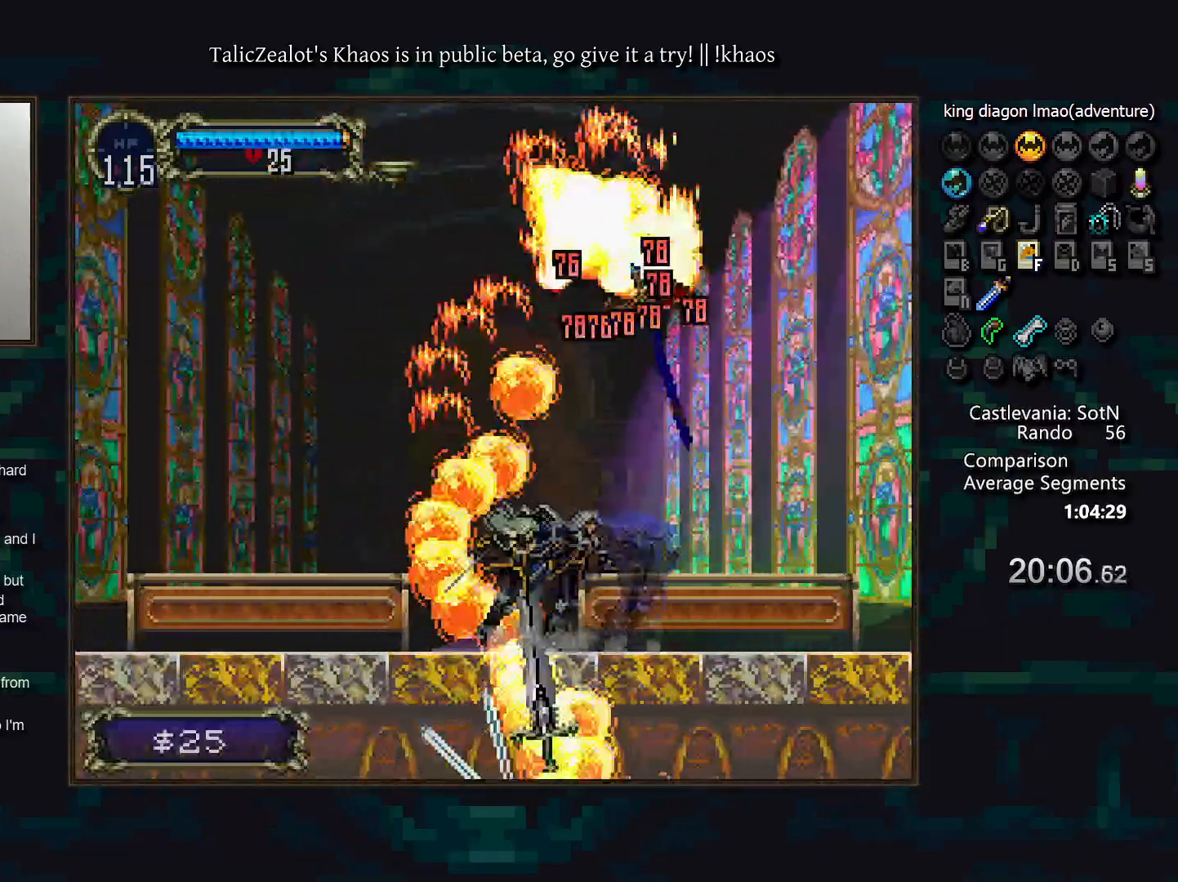
{"keys": ["d"], "events": [[33, "a", "up"], [50, "d", "up"], [100, "d", "down"], [150, "a", "down"], [200, "a", "up"], [200, "d", "up"], [267, "d", "down"], [283, "a", "down"], [333, "a", "up"], [350, "d", "up"], [433, "d", "down"], [450, "a", "down"], [500, "a", "up"]]}
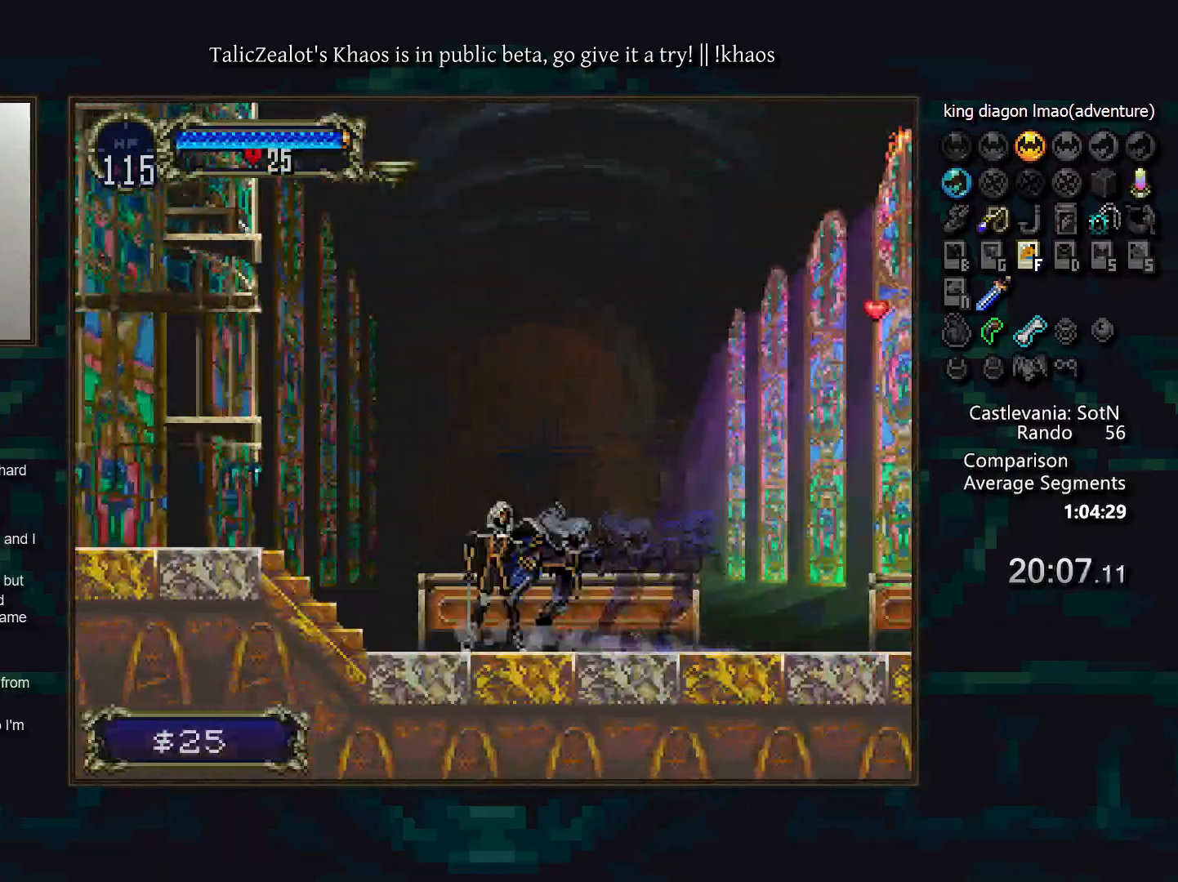
{"keys": [], "events": [[17, "d", "up"], [67, "d", "down"], [117, "a", "down"], [167, "a", "up"], [167, "d", "up"], [217, "d", "down"], [250, "a", "down"], [333, "a", "up"], [333, "d", "up"], [383, "d", "down"], [417, "a", "down"], [467, "a", "up"], [467, "d", "up"]]}
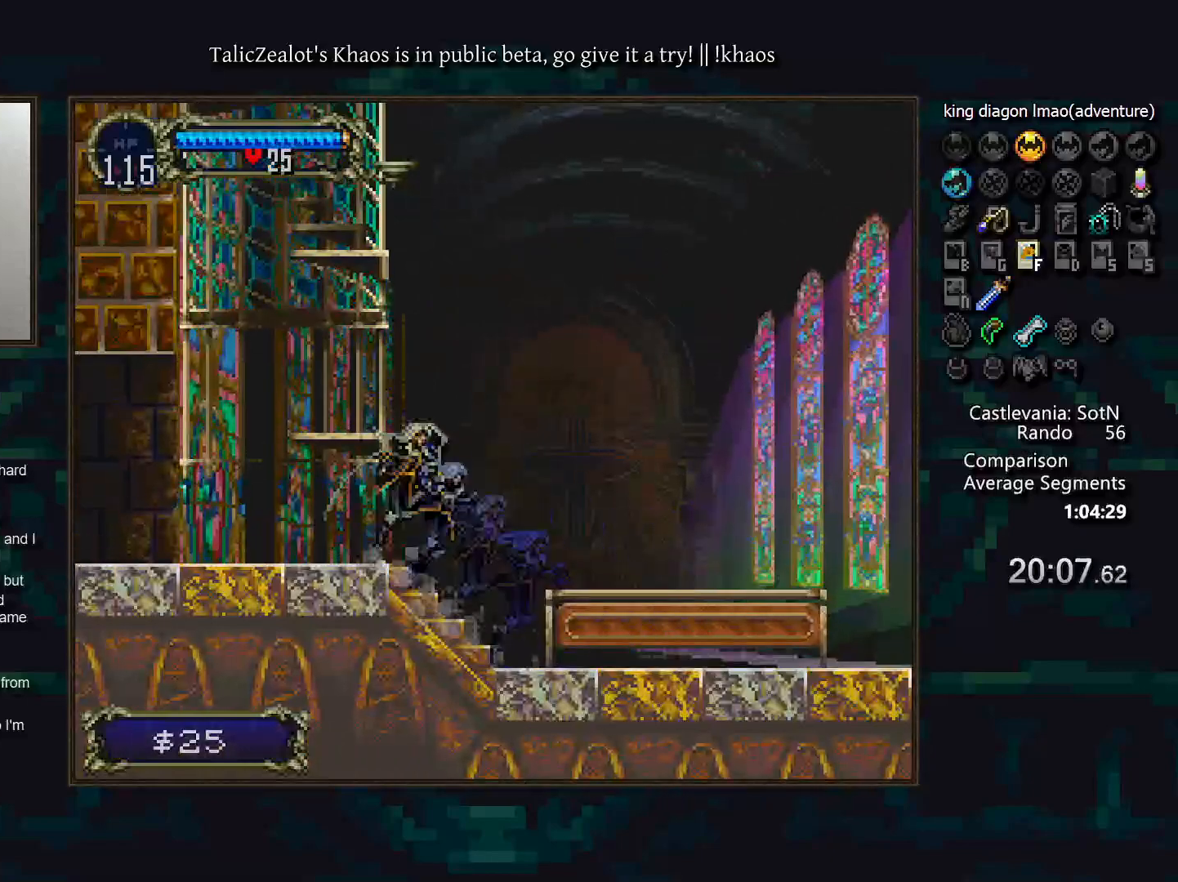
{"keys": ["s"], "events": [[67, "s", "down"], [350, "s", "up"], [367, "s", "down"]]}